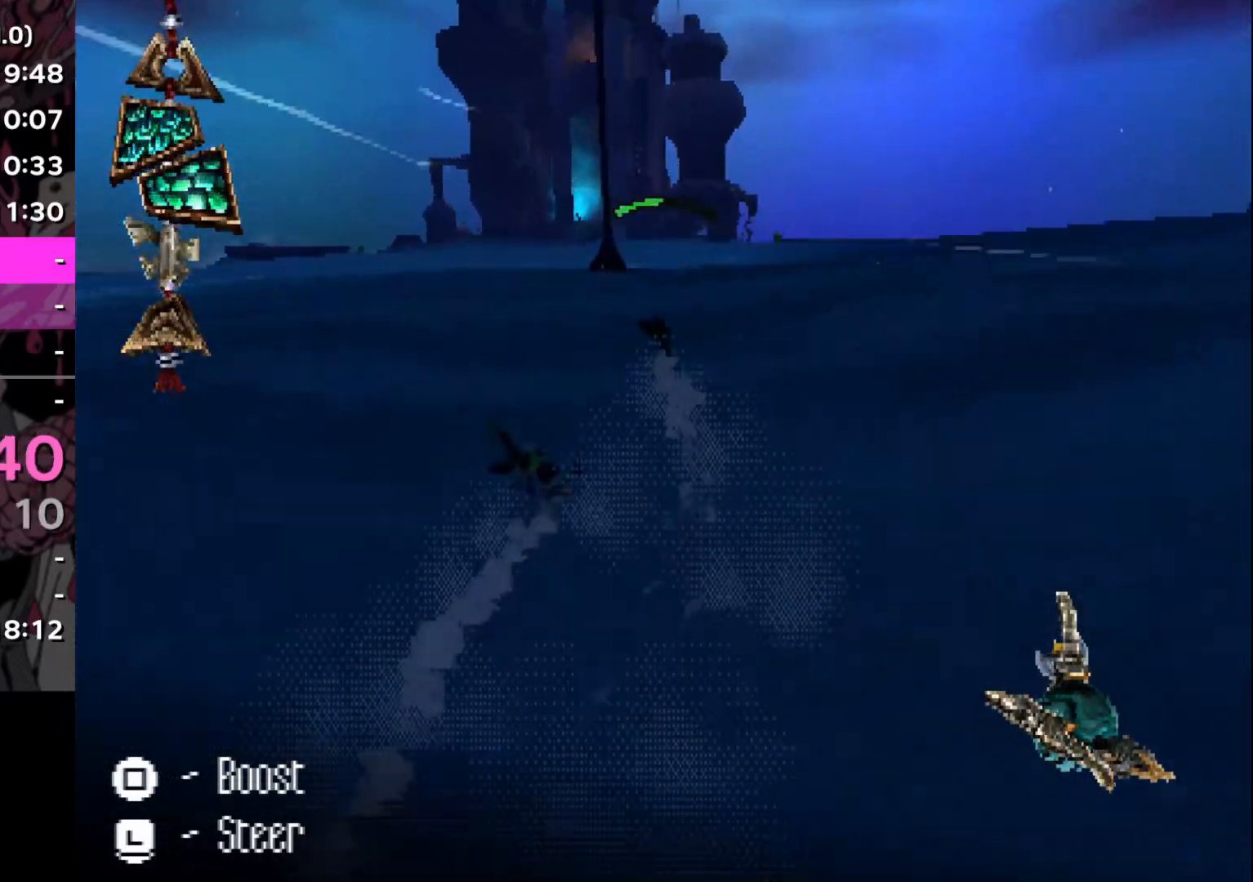
Gameplay with a controller (PlayStation layout); each line is a JSON object with the inputs held at the frame after it. "events" lists button and stick changes between this image and that frame as [ms after this image, input, new state], when the widget could be followed in between. Not read: L3 R3.
{"buttons": [], "left_stick": "down", "right_stick": "center", "events": [[116, "left_stick", "down"]]}
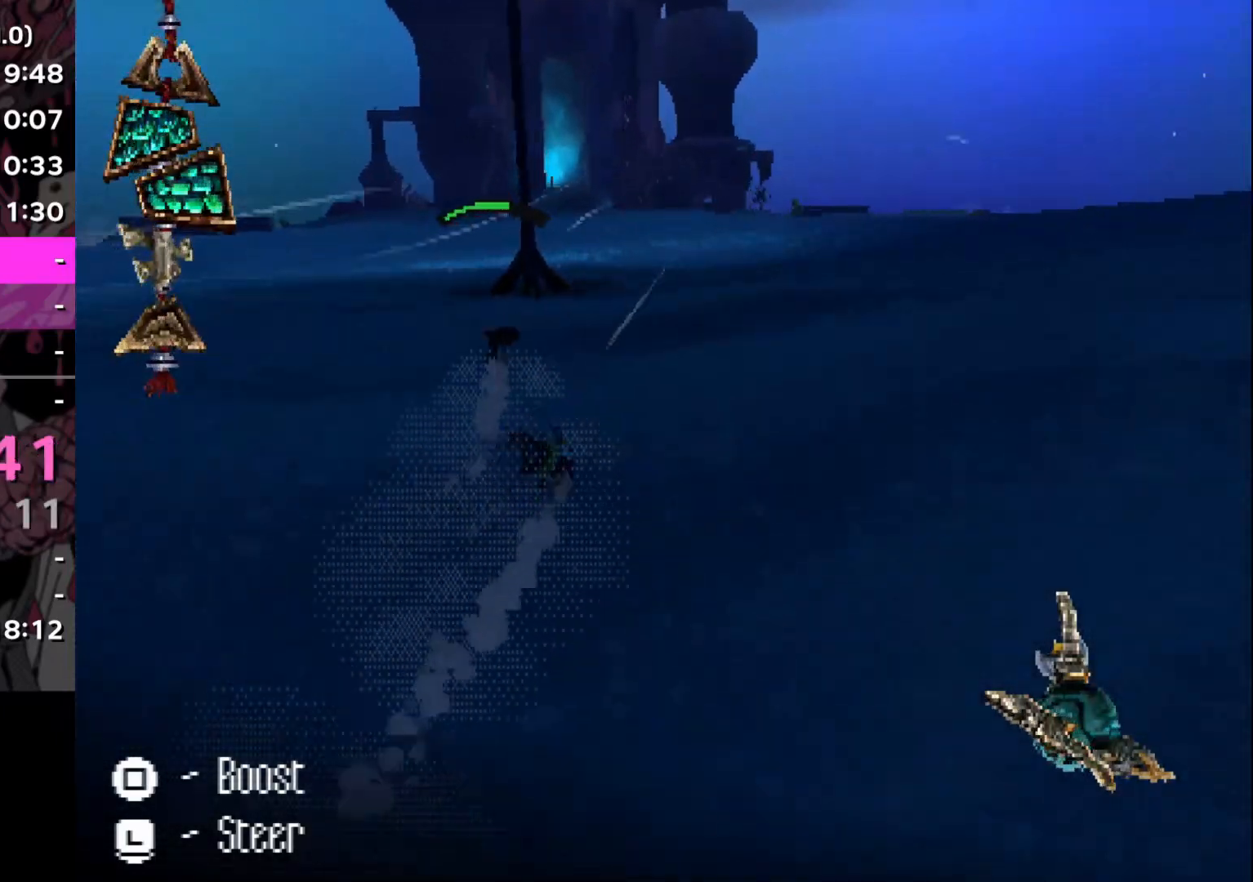
{"buttons": [], "left_stick": "down", "right_stick": "center", "events": [[150, "left_stick", "down-left"], [300, "left_stick", "down"]]}
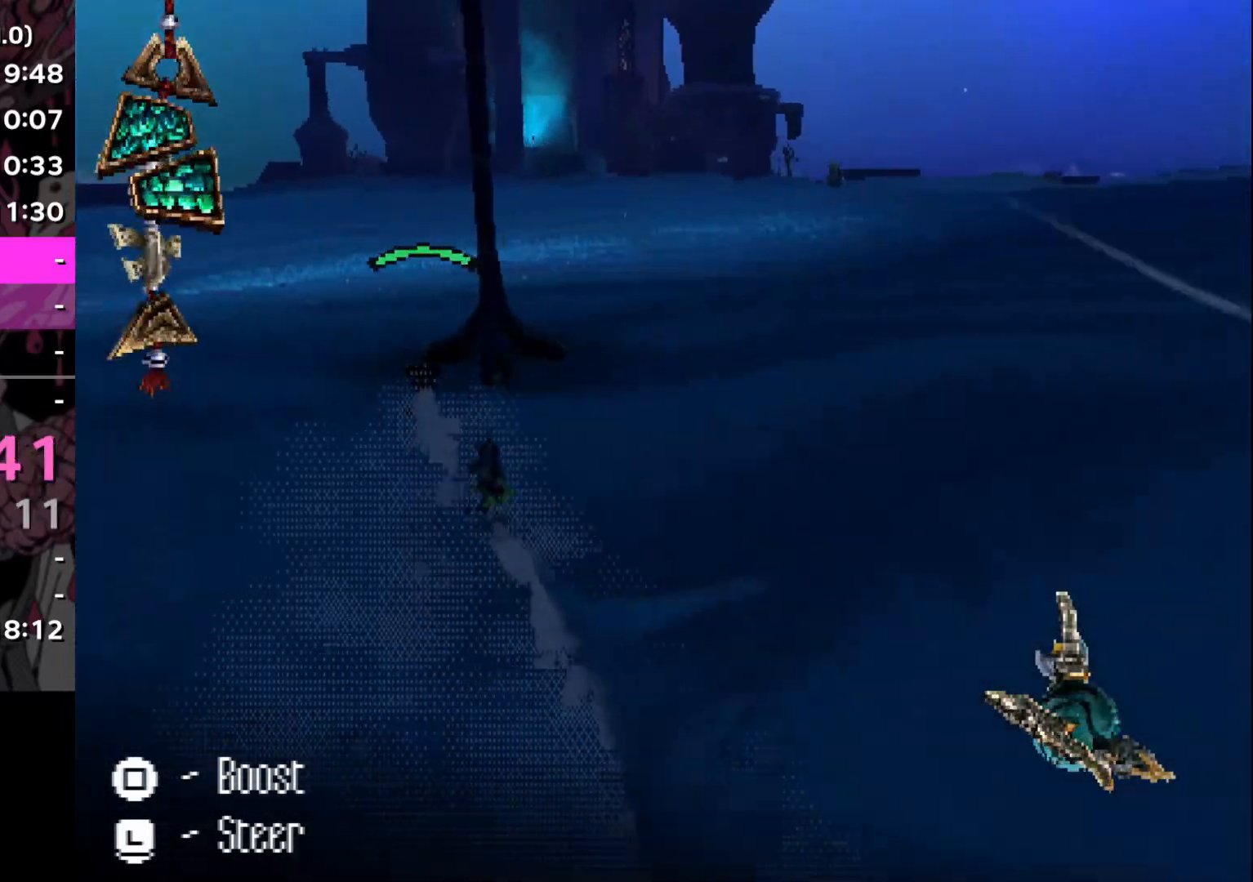
{"buttons": [], "left_stick": "down-right", "right_stick": "center", "events": [[66, "left_stick", "down-right"]]}
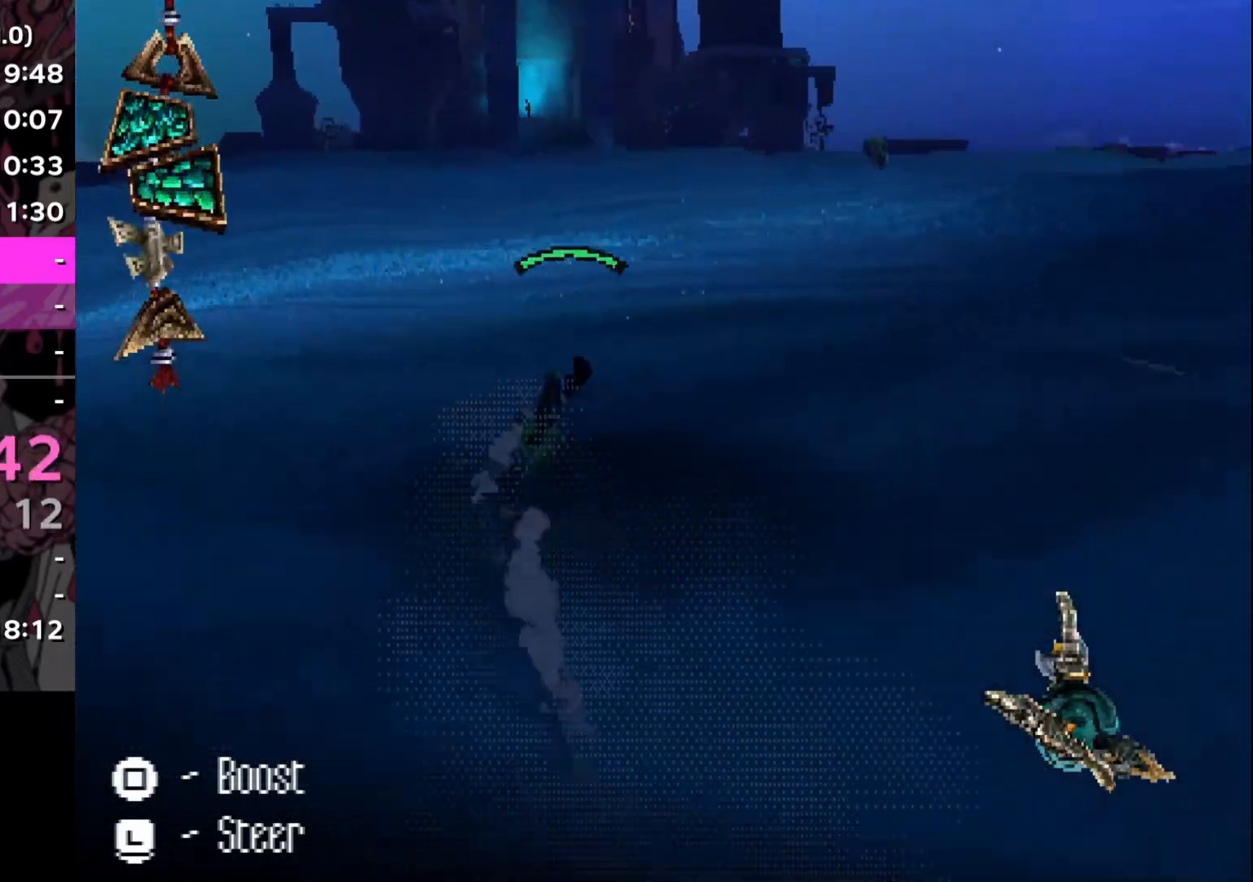
{"buttons": [], "left_stick": "down", "right_stick": "center", "events": [[184, "left_stick", "down"], [200, "right_stick", "up-right"], [284, "right_stick", "center"], [384, "SQUARE", "down"], [434, "SQUARE", "up"]]}
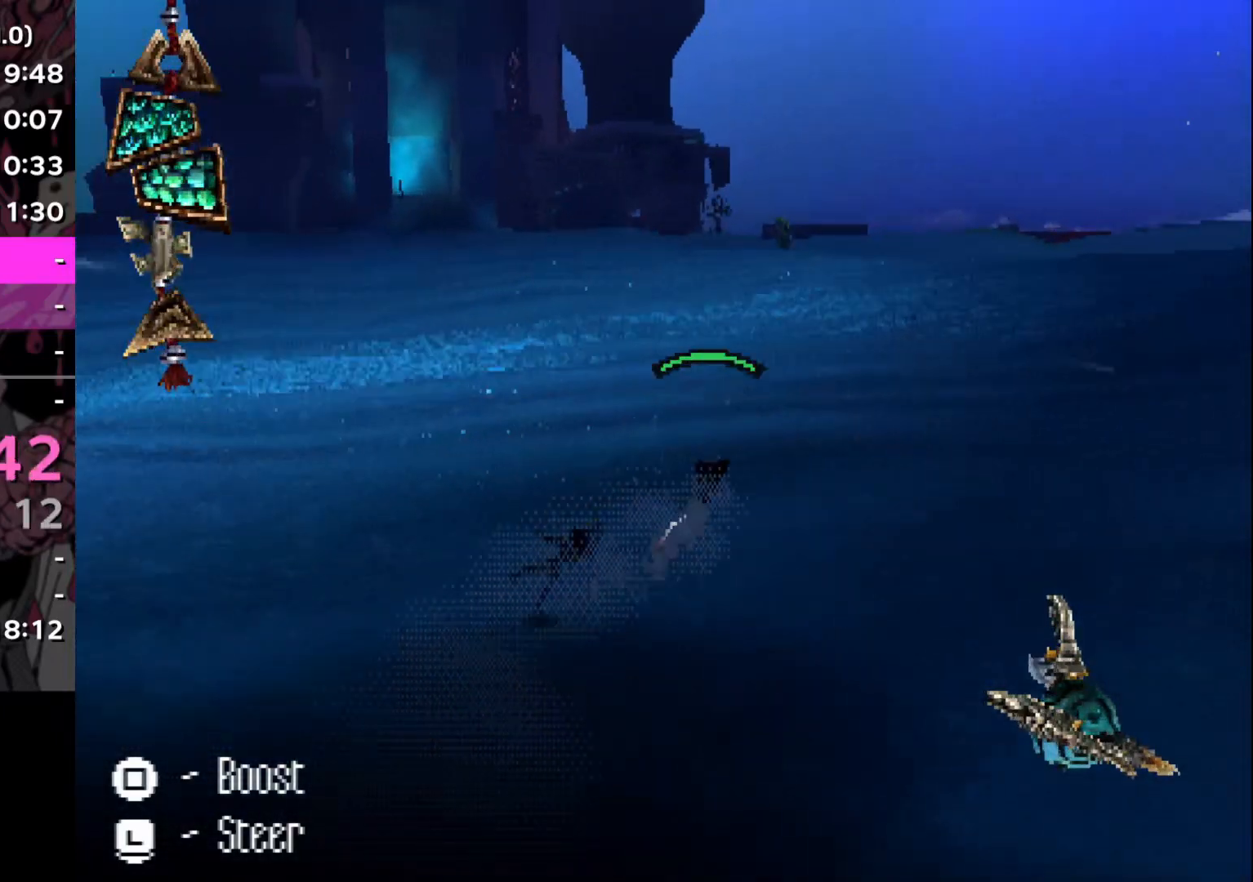
{"buttons": [], "left_stick": "down", "right_stick": "center", "events": []}
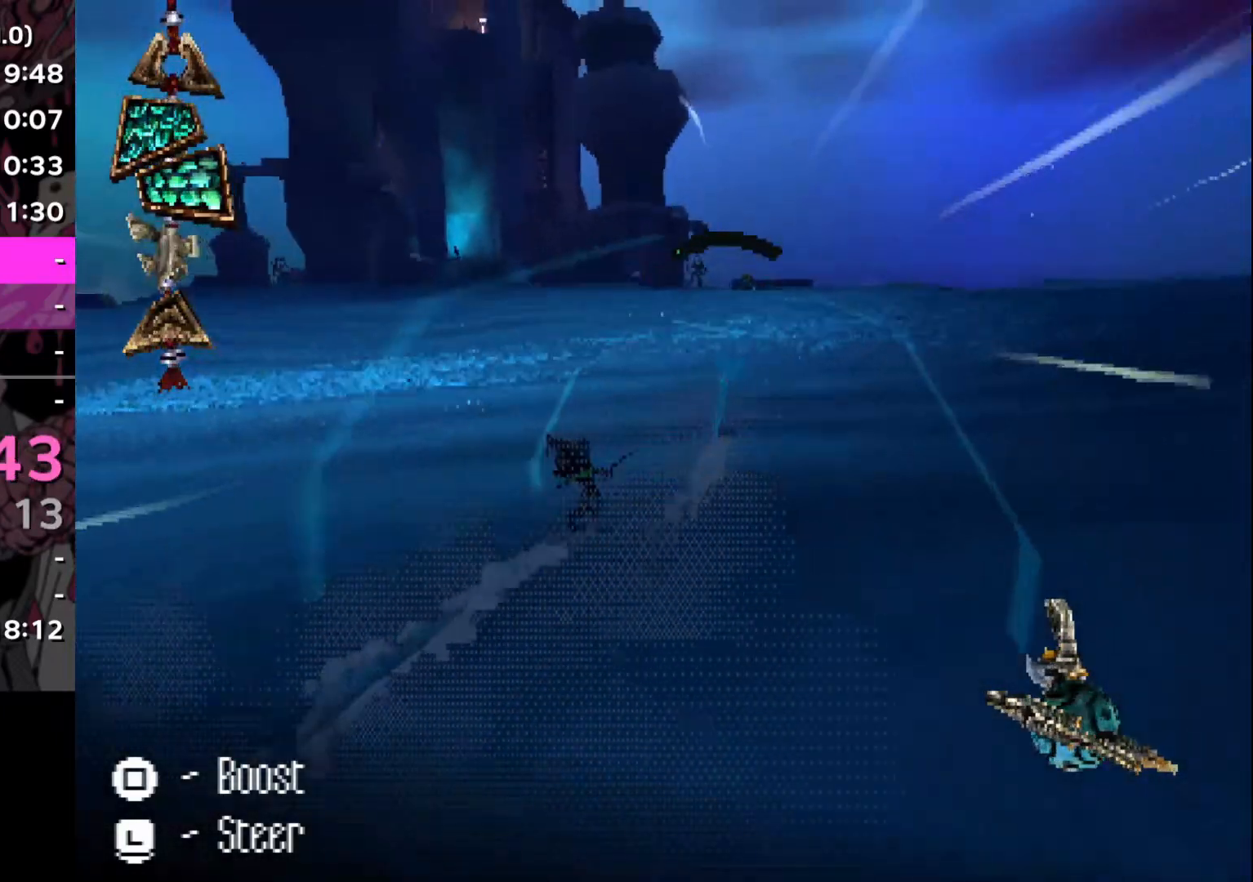
{"buttons": [], "left_stick": "down", "right_stick": "center", "events": []}